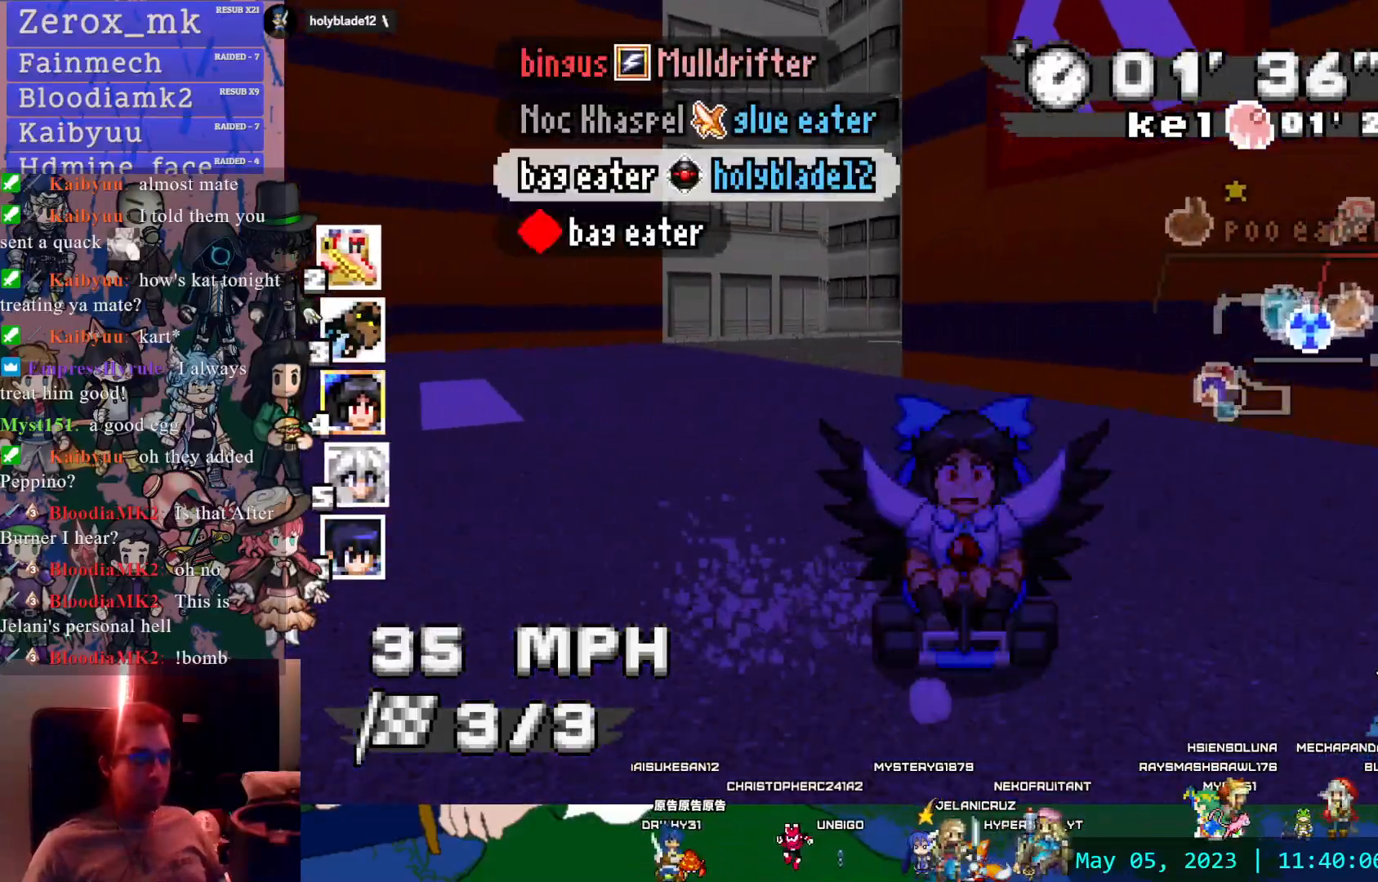
Gameplay with a controller (PlayStation layout); each line is a JSON object with the inputs held at the frame after it (dt_ms = milliseconds from this image to that frame). "events" lists button and stick changes between this image and that frame as [ms after this image, input, new state], when the widget could be followed in between. Not read: L3 R3.
{"dt_ms": 500, "buttons": ["CROSS"], "left_stick": "center", "right_stick": "center", "events": [[133, "left_stick", "left"], [400, "left_stick", "center"]]}
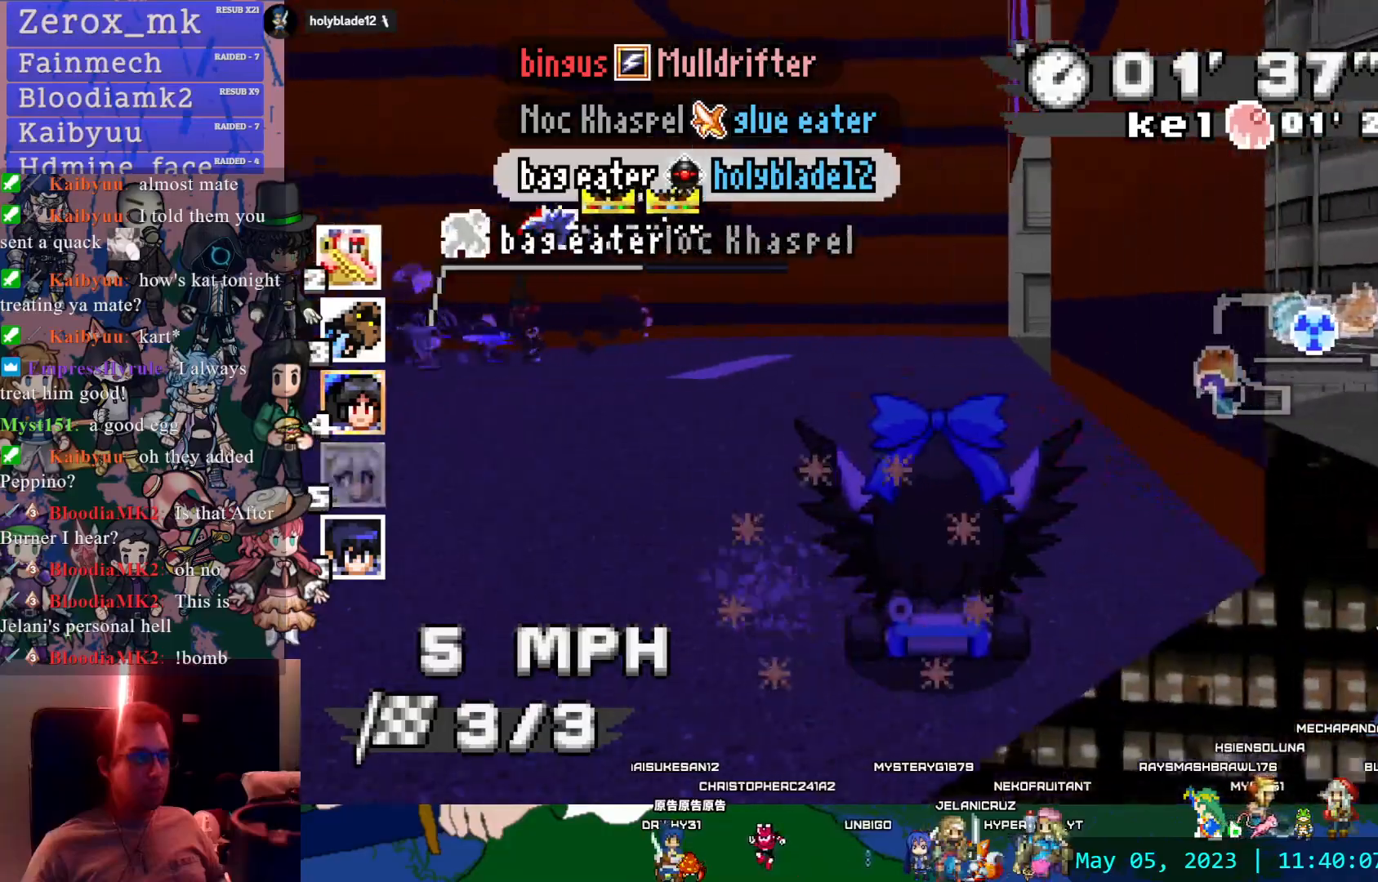
{"dt_ms": 1000, "buttons": ["CROSS", "R1"], "left_stick": "right", "right_stick": "center"}
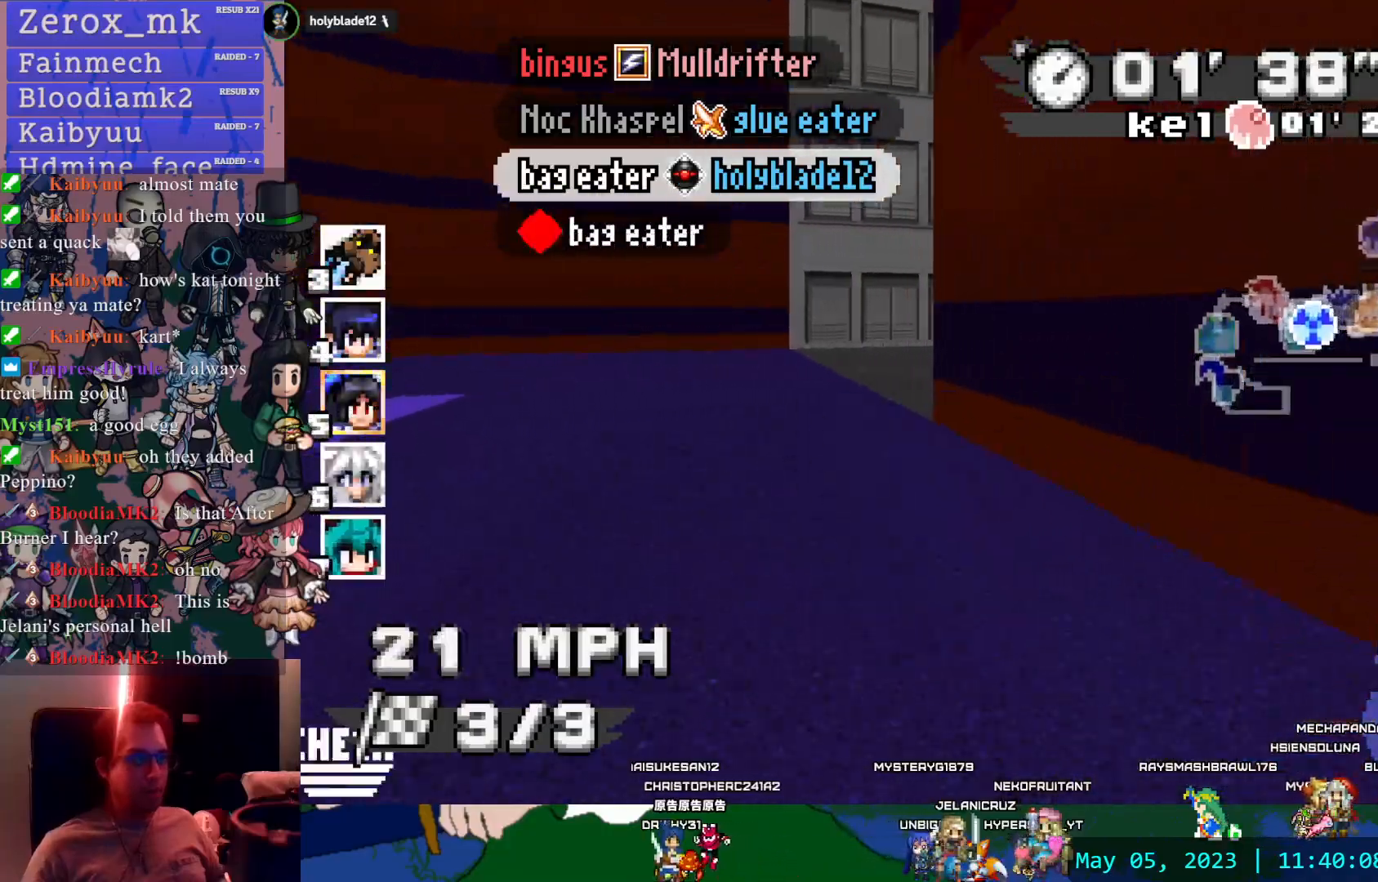
{"dt_ms": 500, "buttons": ["CROSS", "R1"], "left_stick": "right", "right_stick": "center", "events": []}
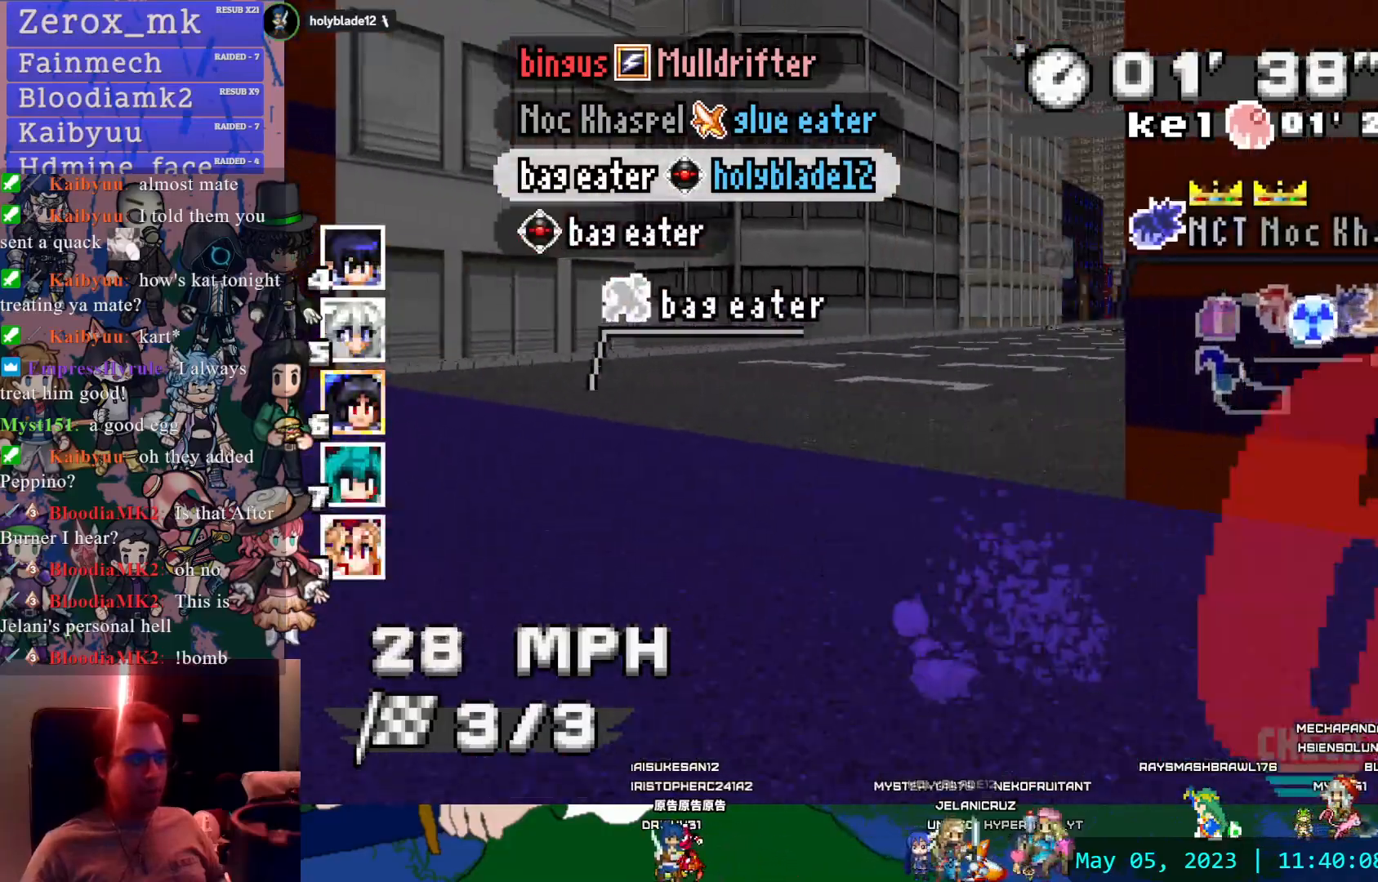
{"dt_ms": 500, "buttons": ["CROSS", "R1"], "left_stick": "center", "right_stick": "center", "events": [[333, "left_stick", "center"]]}
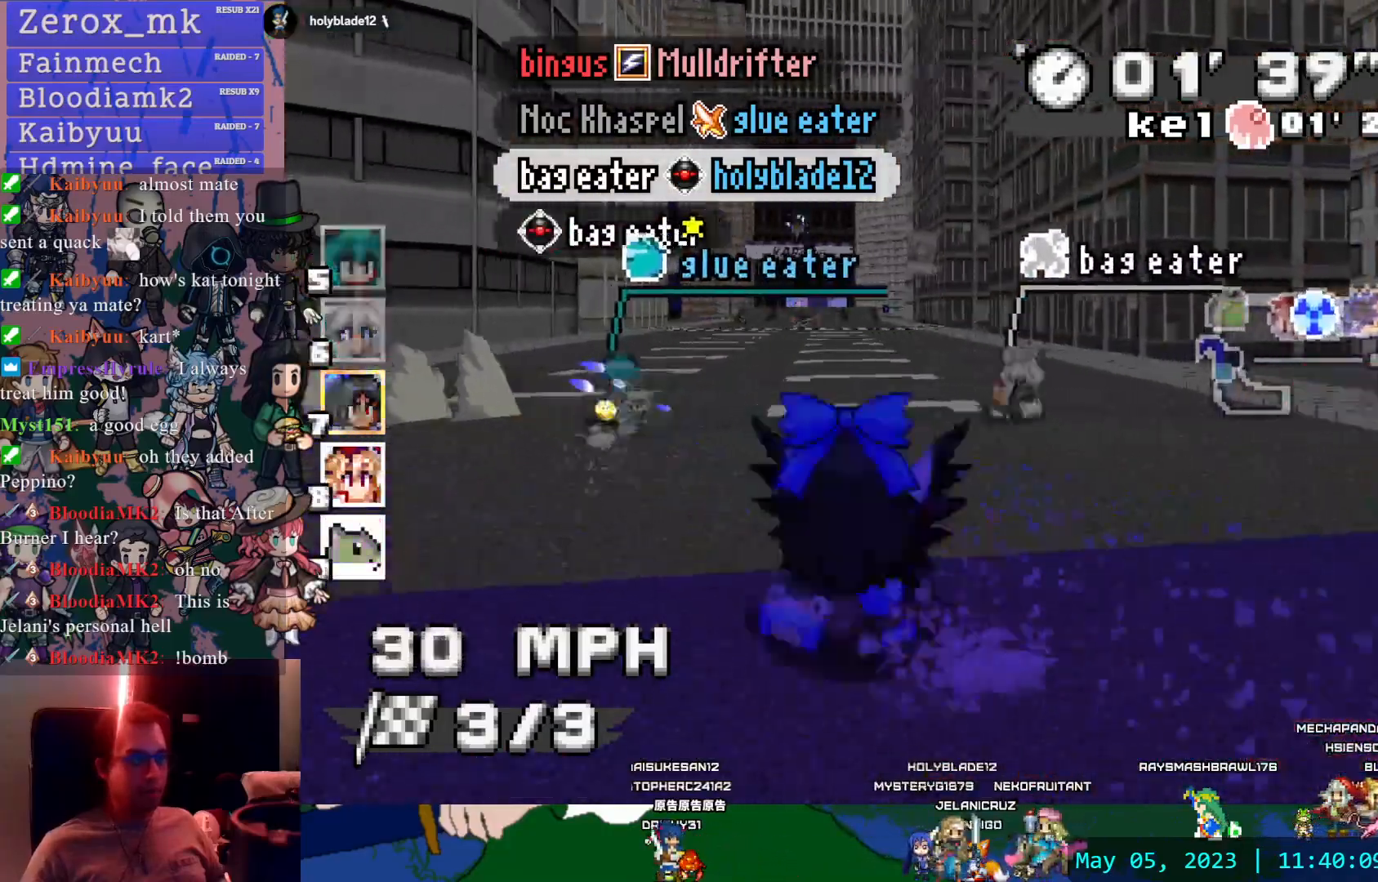
{"dt_ms": 500, "buttons": ["CROSS", "R1"], "left_stick": "center", "right_stick": "center", "events": []}
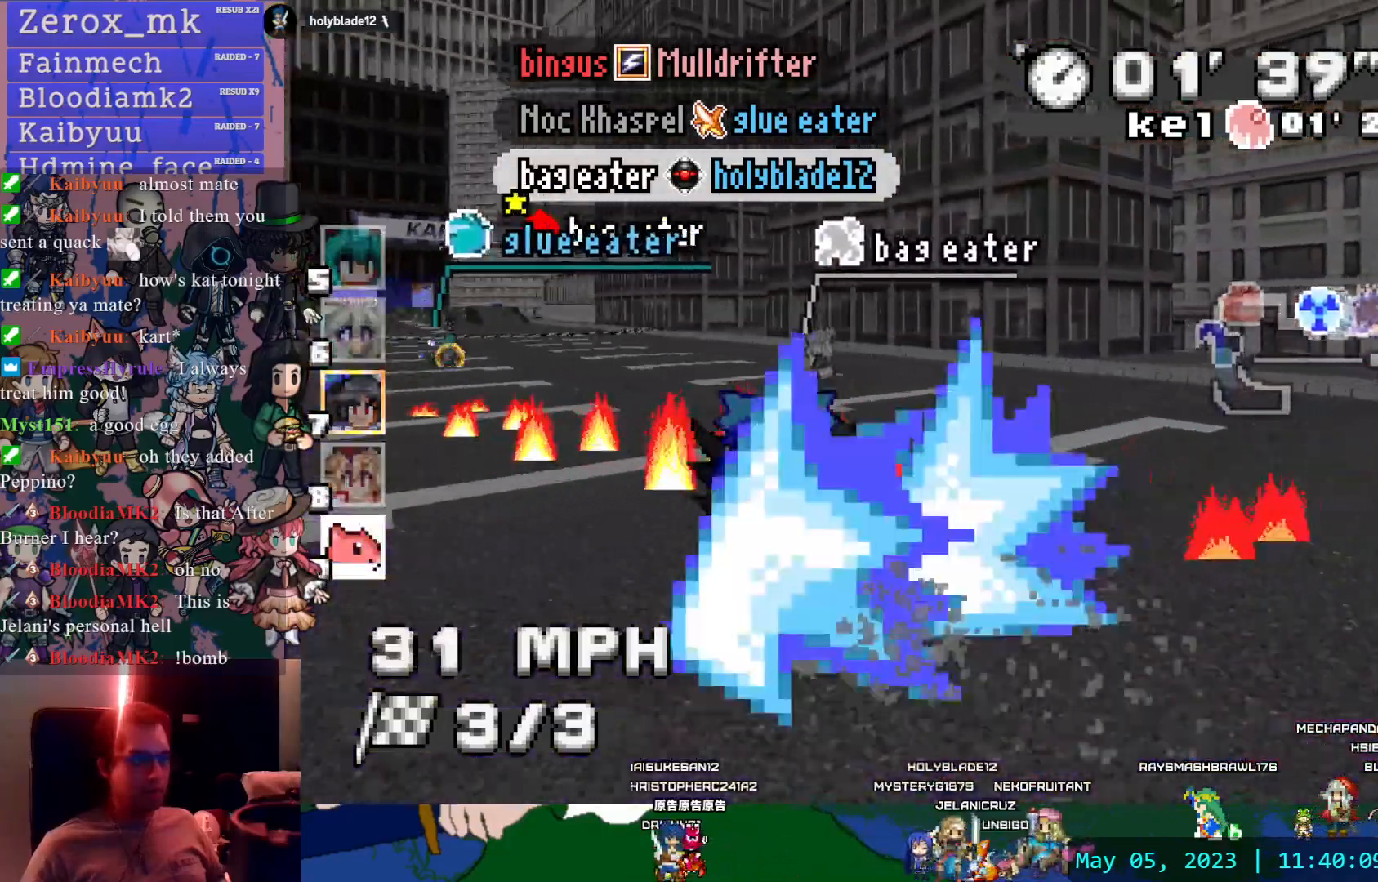
{"dt_ms": 500, "buttons": ["CROSS"], "left_stick": "left", "right_stick": "center", "events": [[67, "left_stick", "left"], [200, "R1", "up"]]}
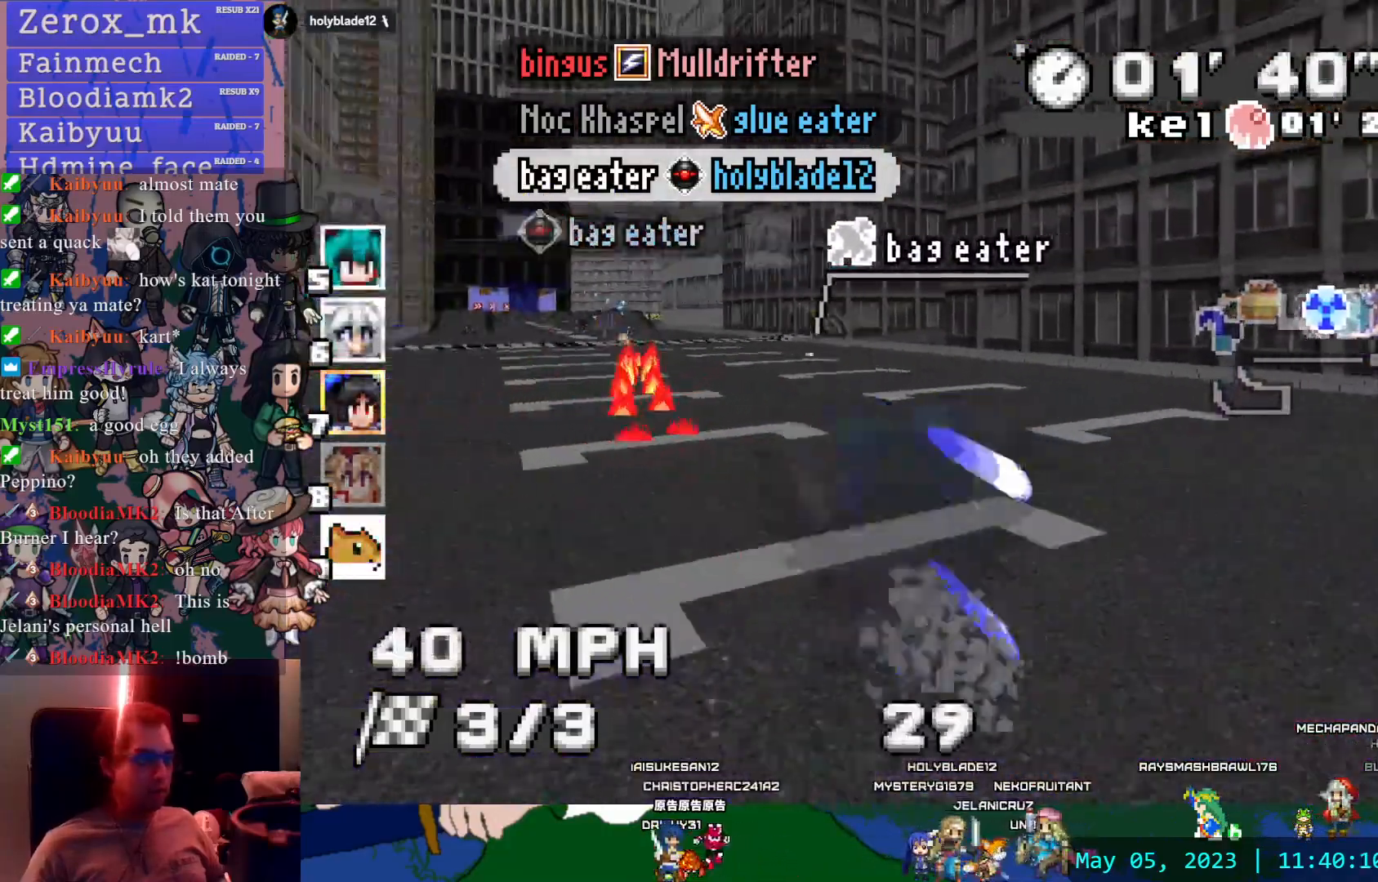
{"dt_ms": 500, "buttons": ["CROSS"], "left_stick": "center", "right_stick": "center", "events": [[367, "left_stick", "center"]]}
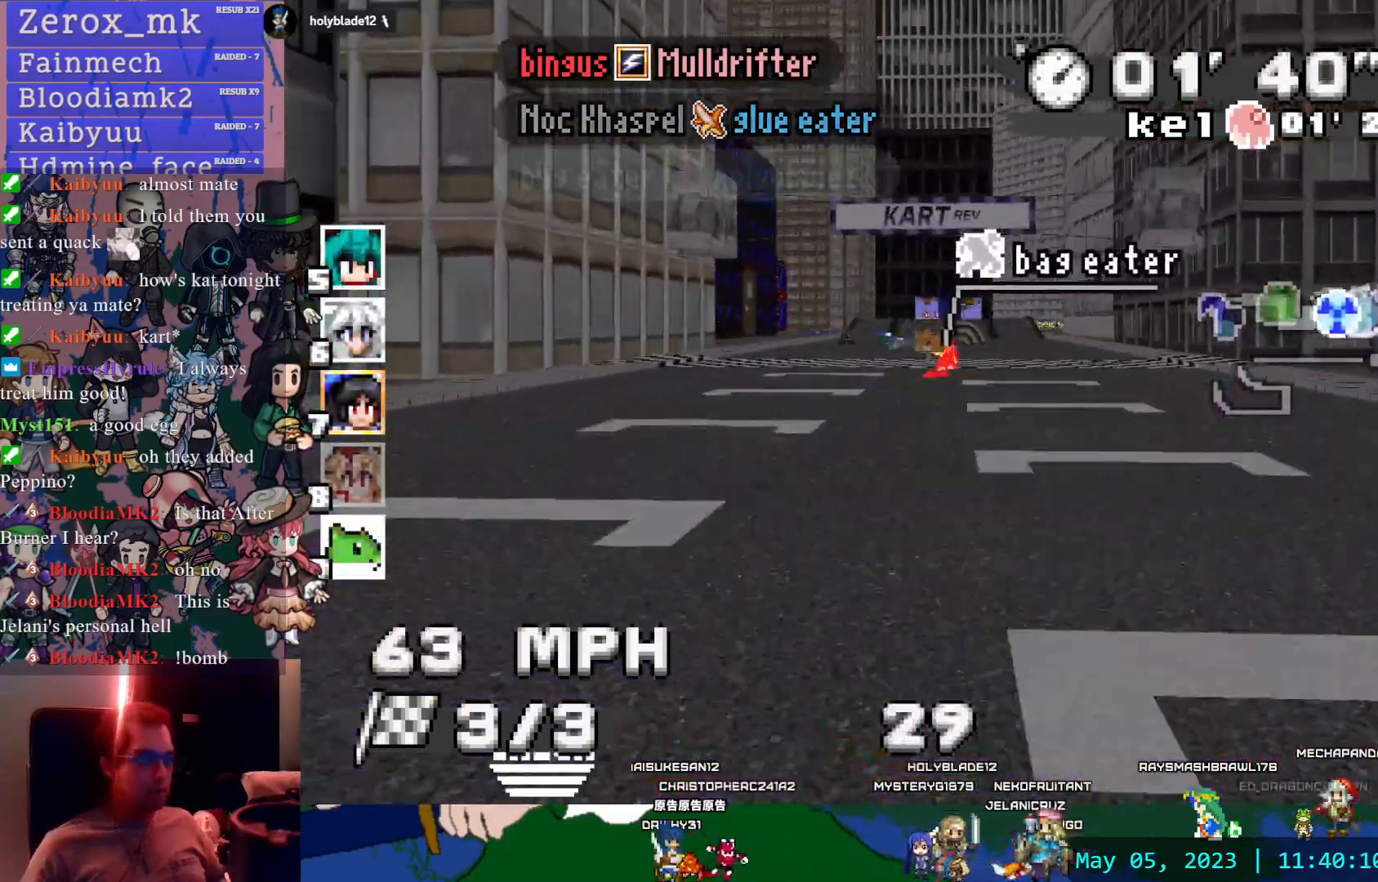
{"dt_ms": 500, "buttons": ["CROSS"], "left_stick": "down-right", "right_stick": "center", "events": [[350, "left_stick", "down-right"]]}
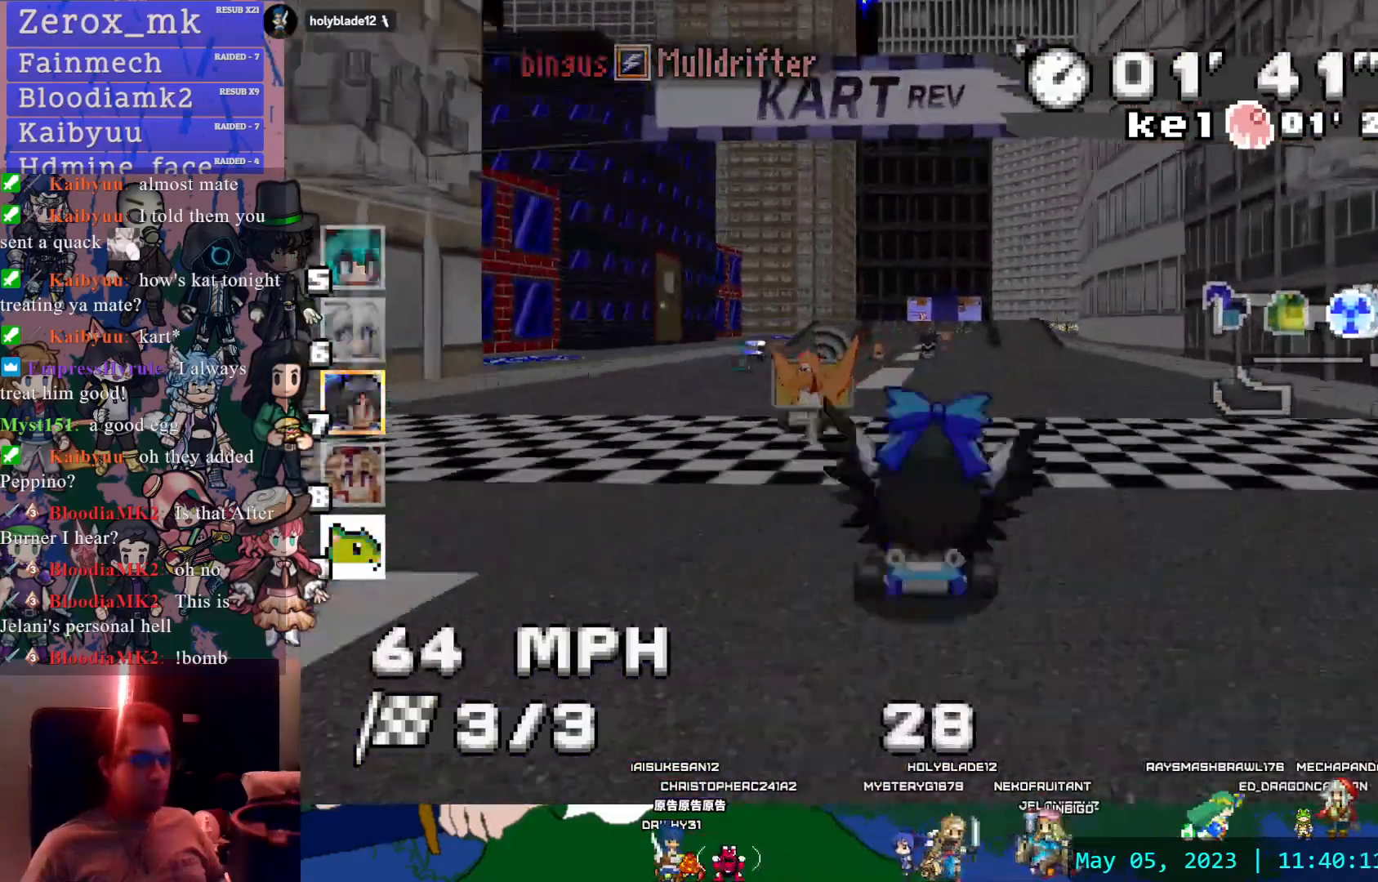
{"dt_ms": 500, "buttons": ["CROSS"], "left_stick": "down-right", "right_stick": "center", "events": []}
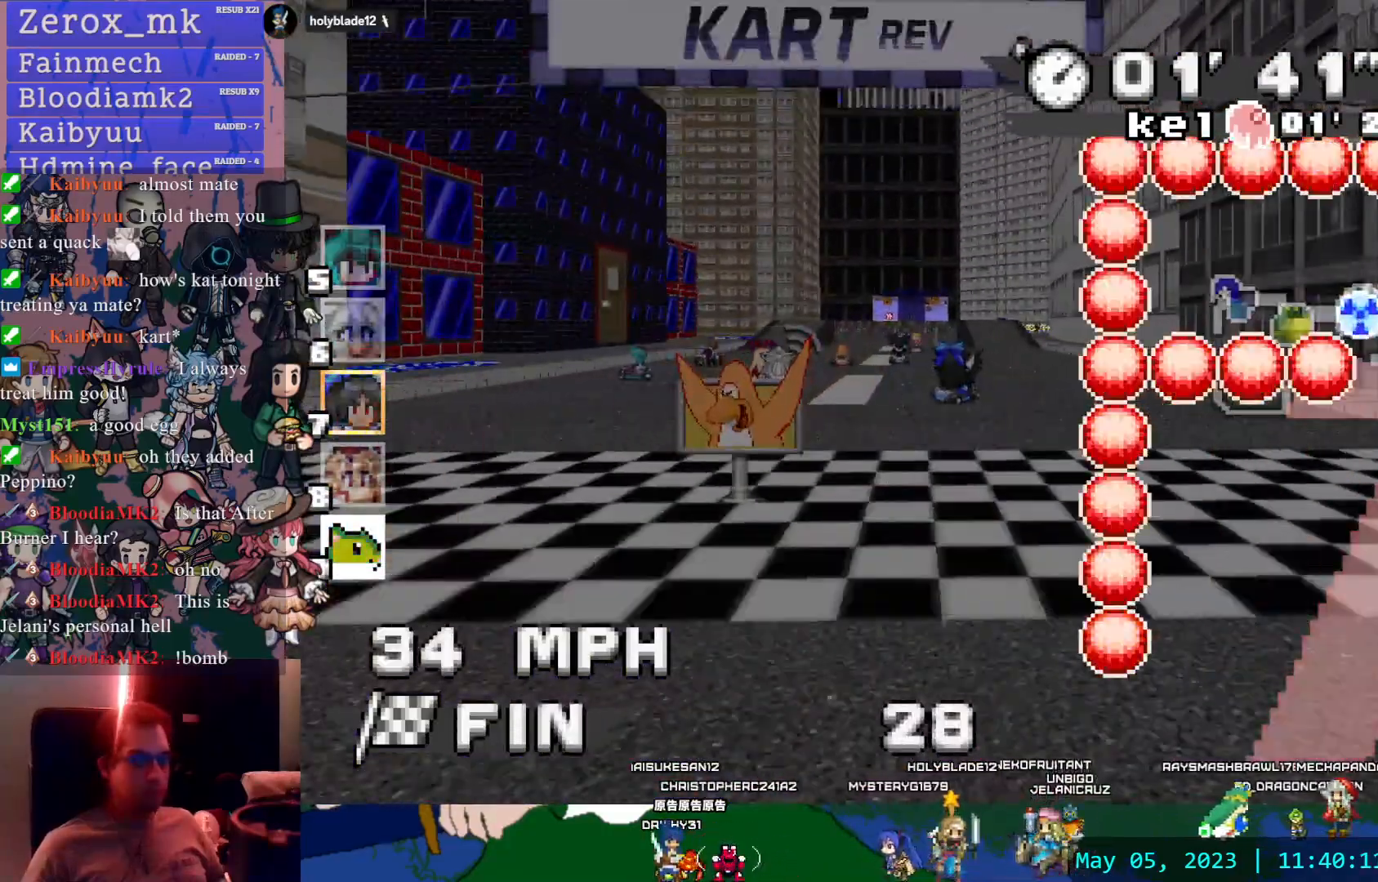
{"dt_ms": 500, "buttons": [], "left_stick": "down-right", "right_stick": "center", "events": [[500, "CROSS", "up"]]}
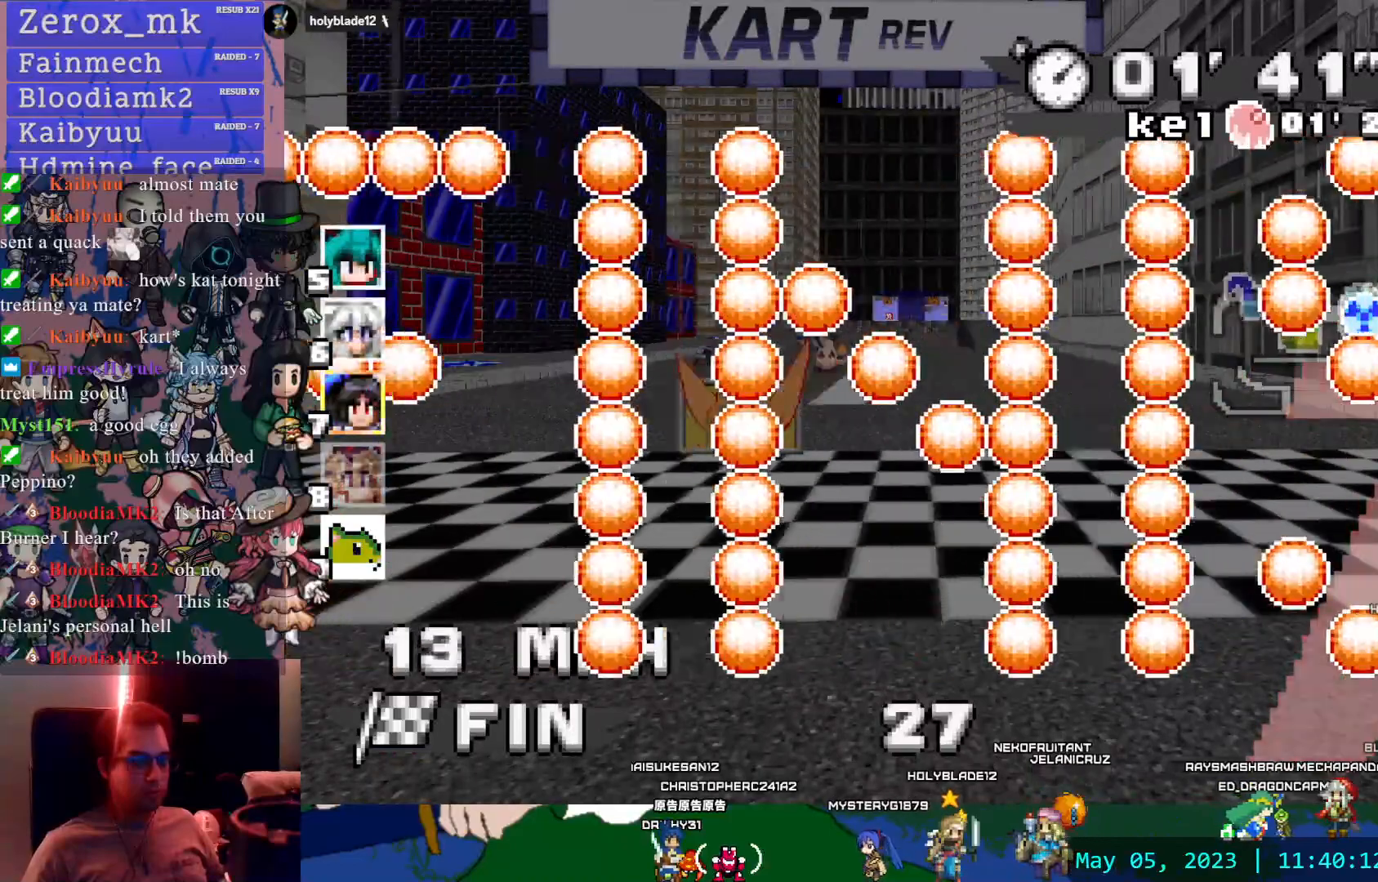
{"dt_ms": 500, "buttons": [], "left_stick": "center", "right_stick": "center", "events": [[450, "left_stick", "center"]]}
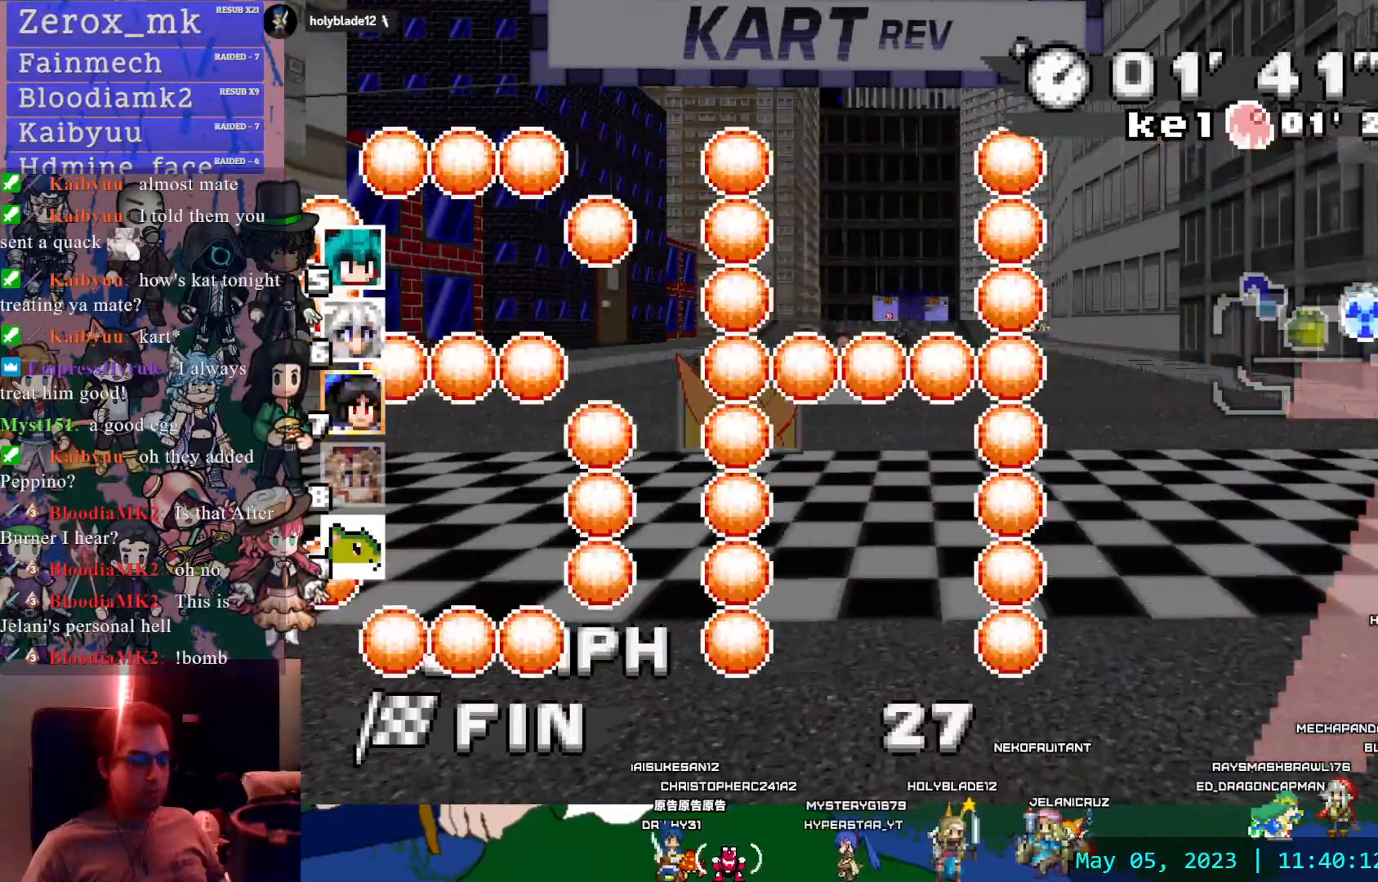
{"dt_ms": 500, "buttons": [], "left_stick": "center", "right_stick": "center", "events": []}
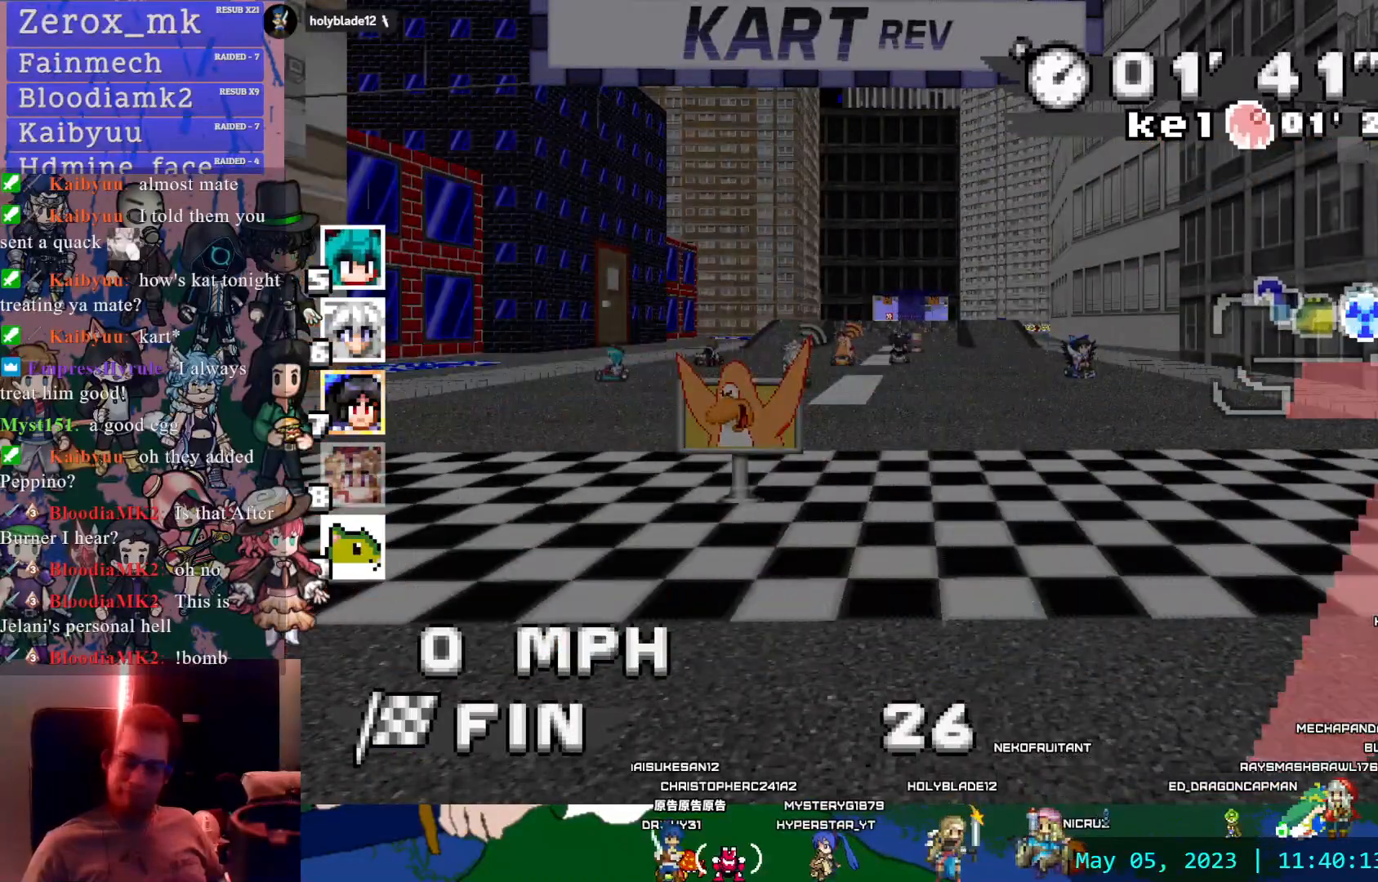
{"dt_ms": 500, "buttons": ["DPAD_DOWN"], "left_stick": "center", "right_stick": "center", "events": [[267, "START", "down"], [400, "START", "up"], [450, "DPAD_DOWN", "down"]]}
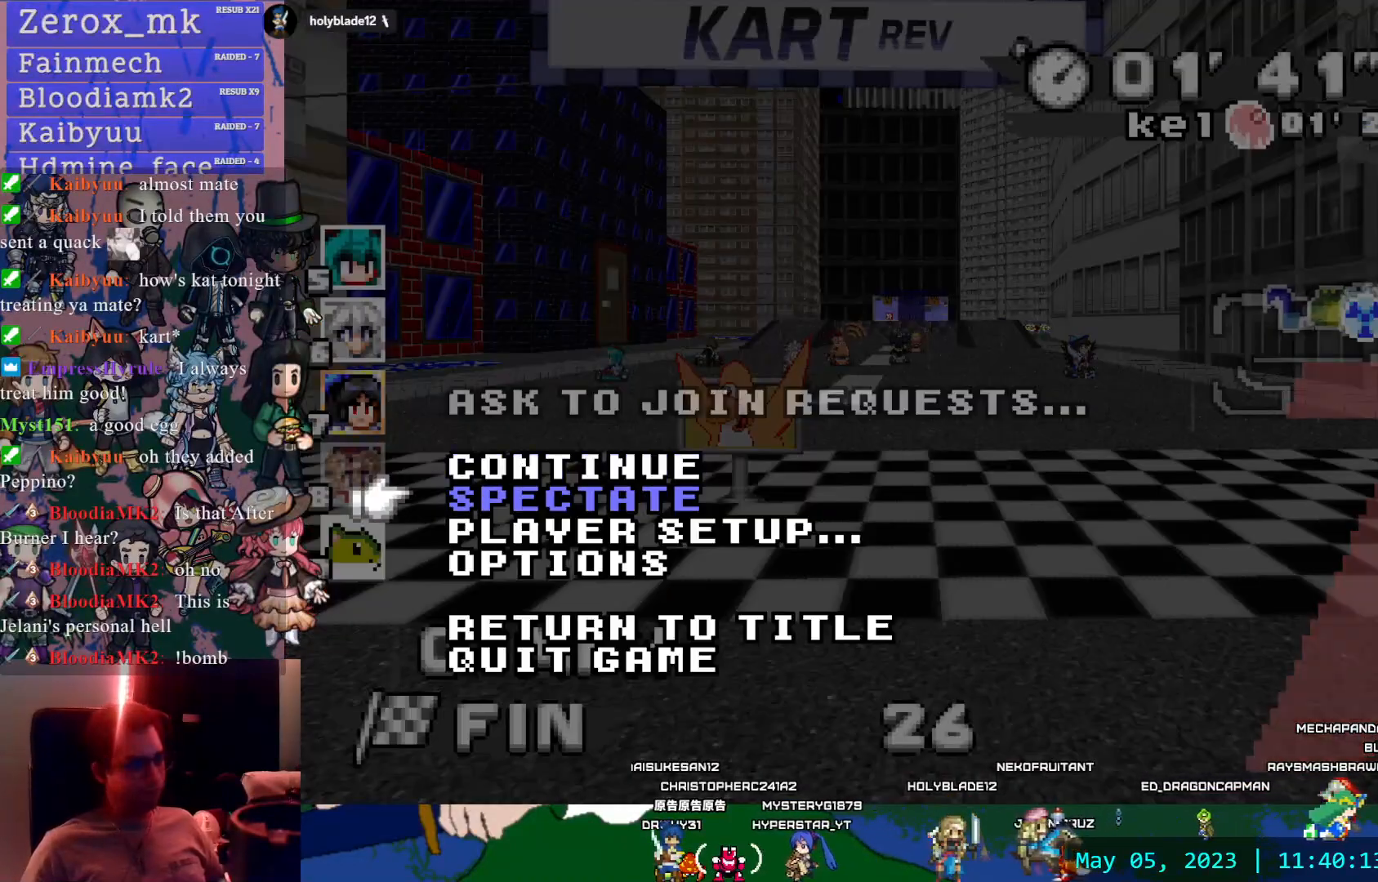
{"dt_ms": 500, "buttons": ["CROSS"], "left_stick": "center", "right_stick": "center", "events": [[33, "DPAD_DOWN", "up"], [100, "DPAD_DOWN", "down"], [217, "DPAD_DOWN", "up"], [383, "CROSS", "down"]]}
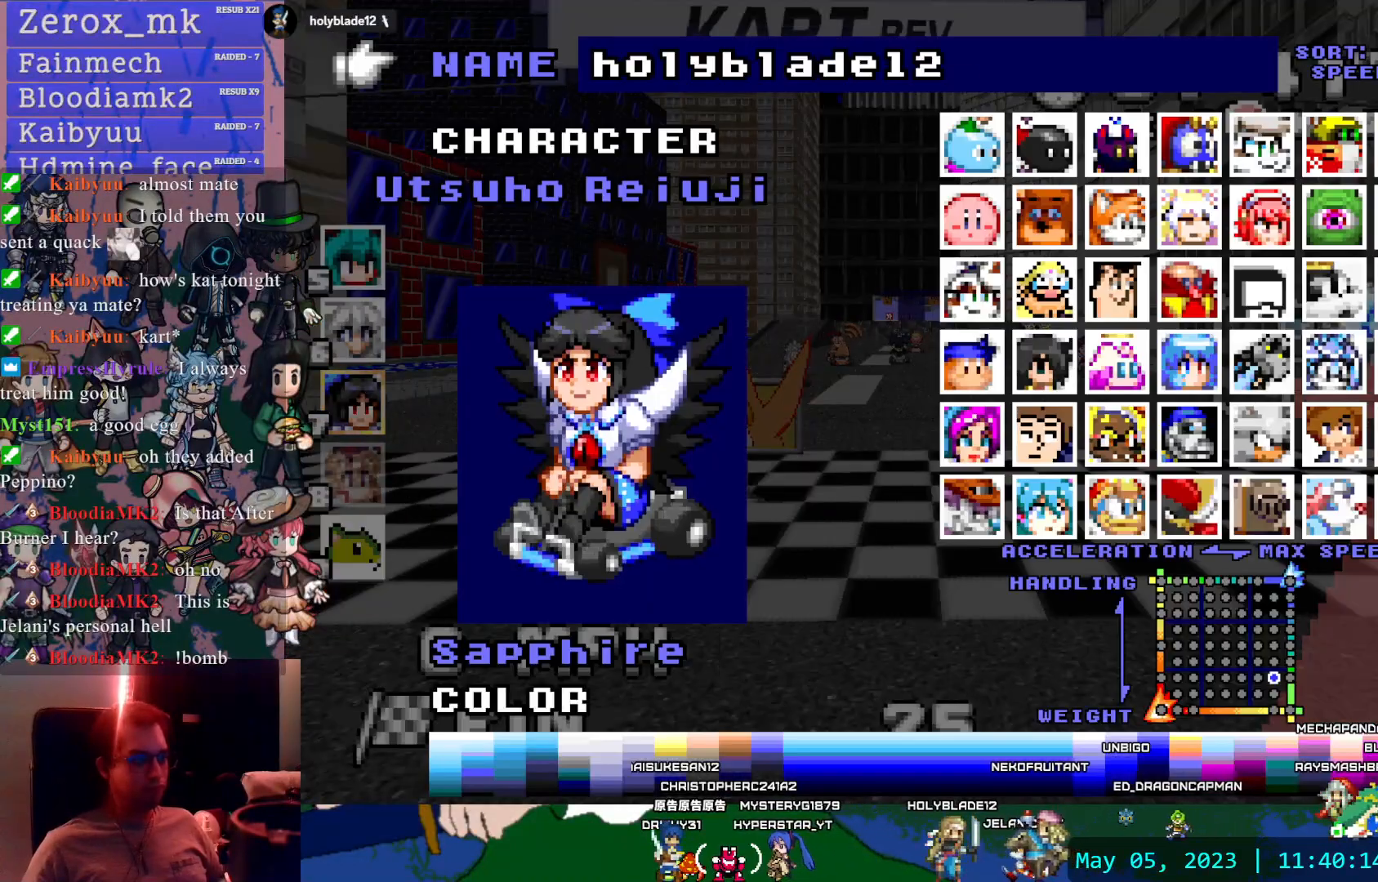
{"dt_ms": 500, "buttons": ["DPAD_UP"], "left_stick": "center", "right_stick": "center", "events": [[17, "CROSS", "up"], [133, "DPAD_UP", "down"], [233, "DPAD_UP", "up"], [300, "DPAD_UP", "down"], [400, "DPAD_UP", "up"], [500, "DPAD_UP", "down"]]}
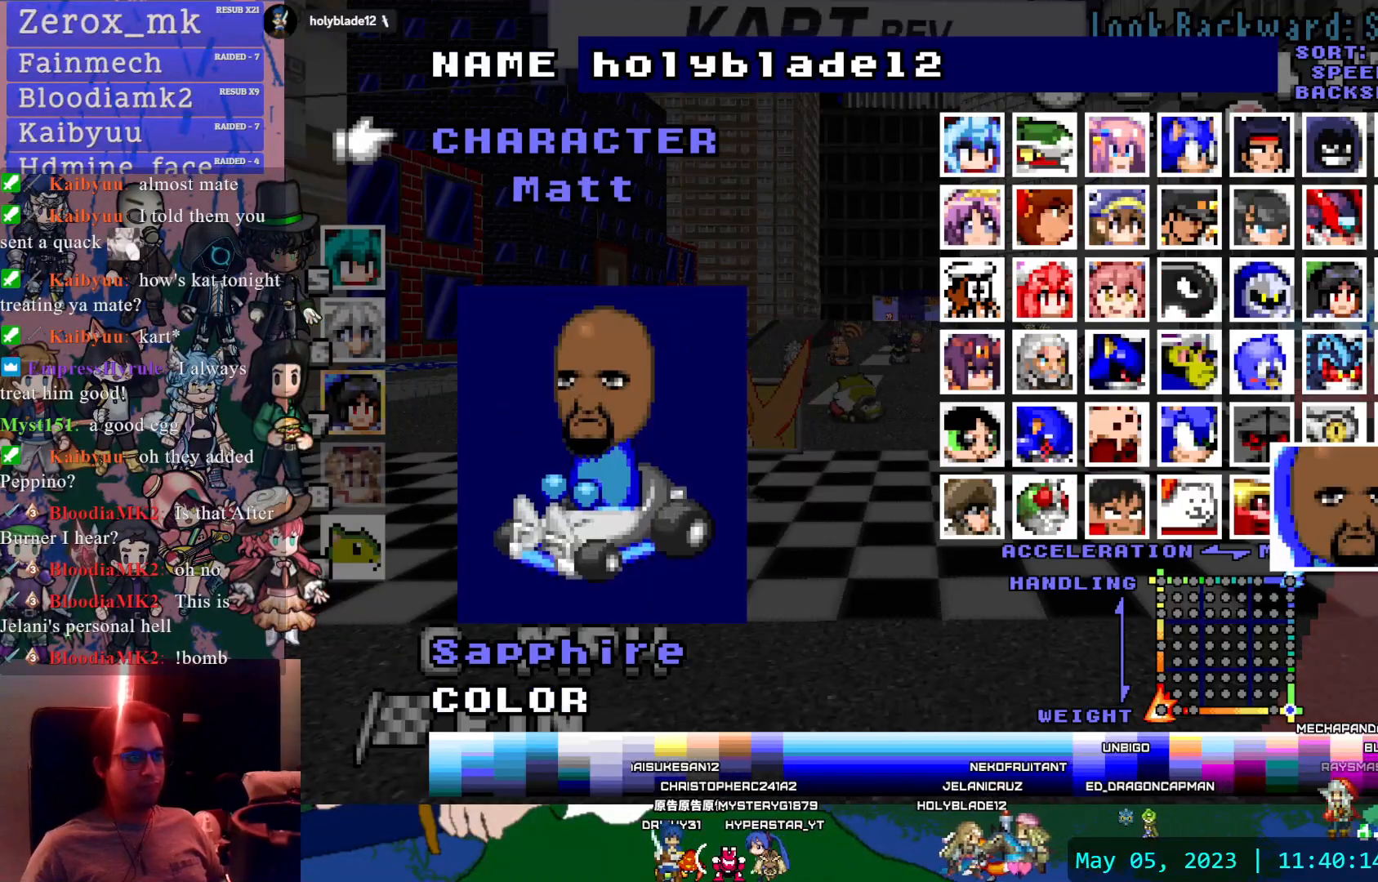
{"dt_ms": 500, "buttons": ["DPAD_UP"], "left_stick": "center", "right_stick": "center", "events": [[100, "DPAD_UP", "up"], [183, "DPAD_UP", "down"], [300, "DPAD_UP", "up"], [383, "DPAD_UP", "down"]]}
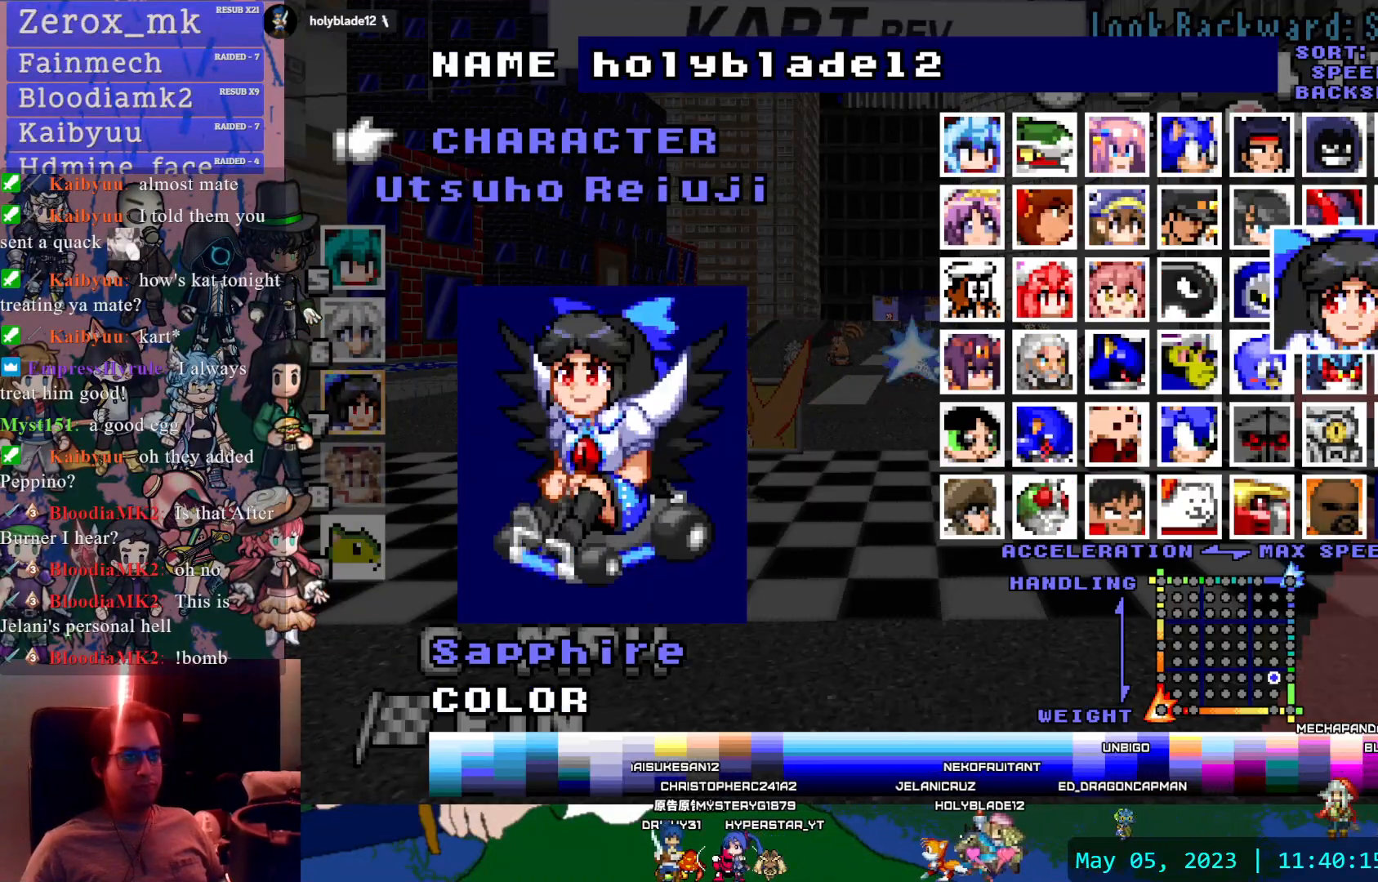
{"dt_ms": 500, "buttons": [], "left_stick": "center", "right_stick": "center", "events": [[17, "DPAD_UP", "up"]]}
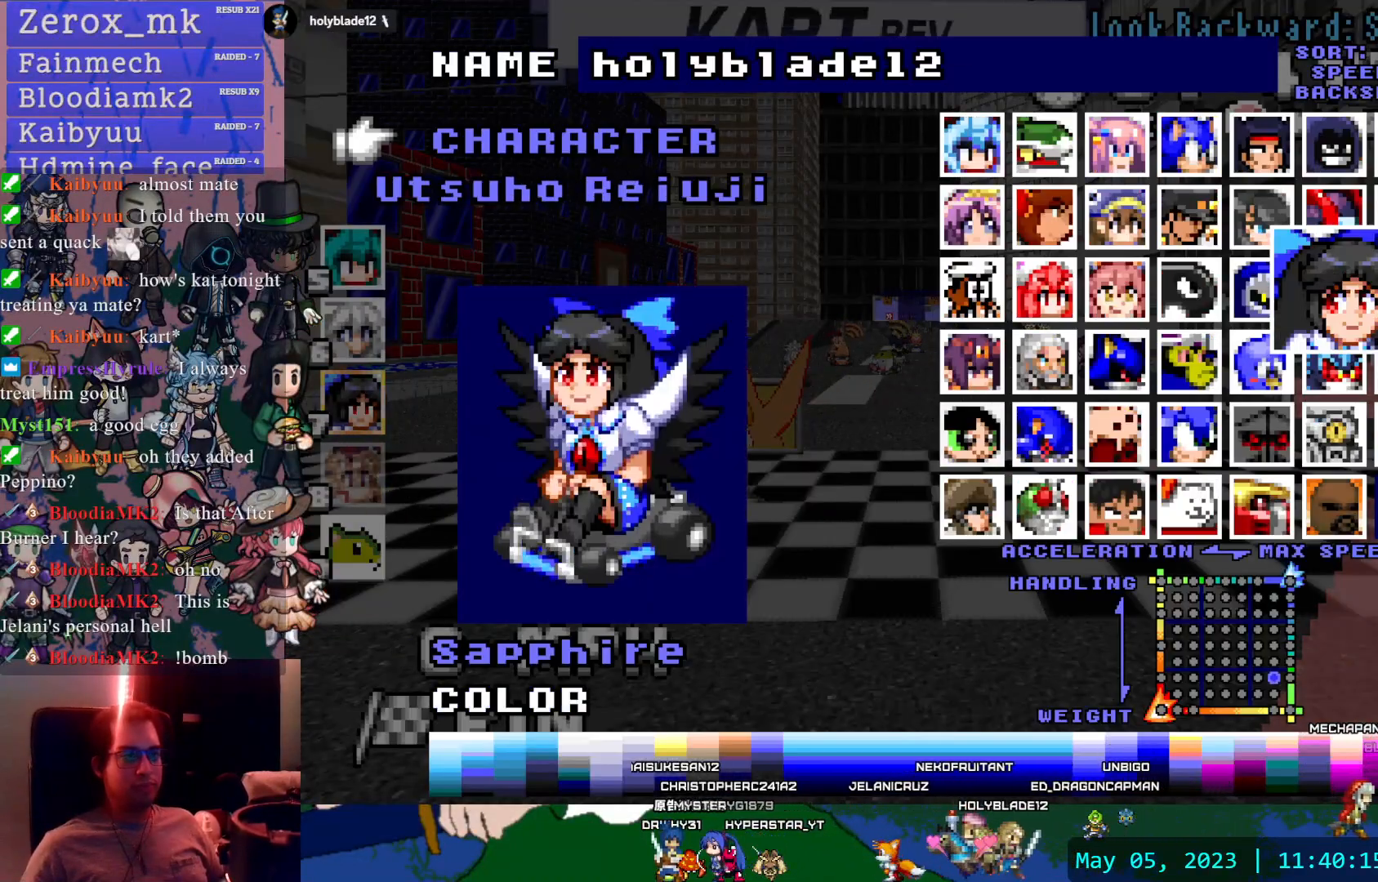
{"dt_ms": 500, "buttons": ["DPAD_RIGHT"], "left_stick": "center", "right_stick": "center", "events": [[250, "DPAD_UP", "down"], [350, "DPAD_UP", "up"], [450, "DPAD_RIGHT", "down"]]}
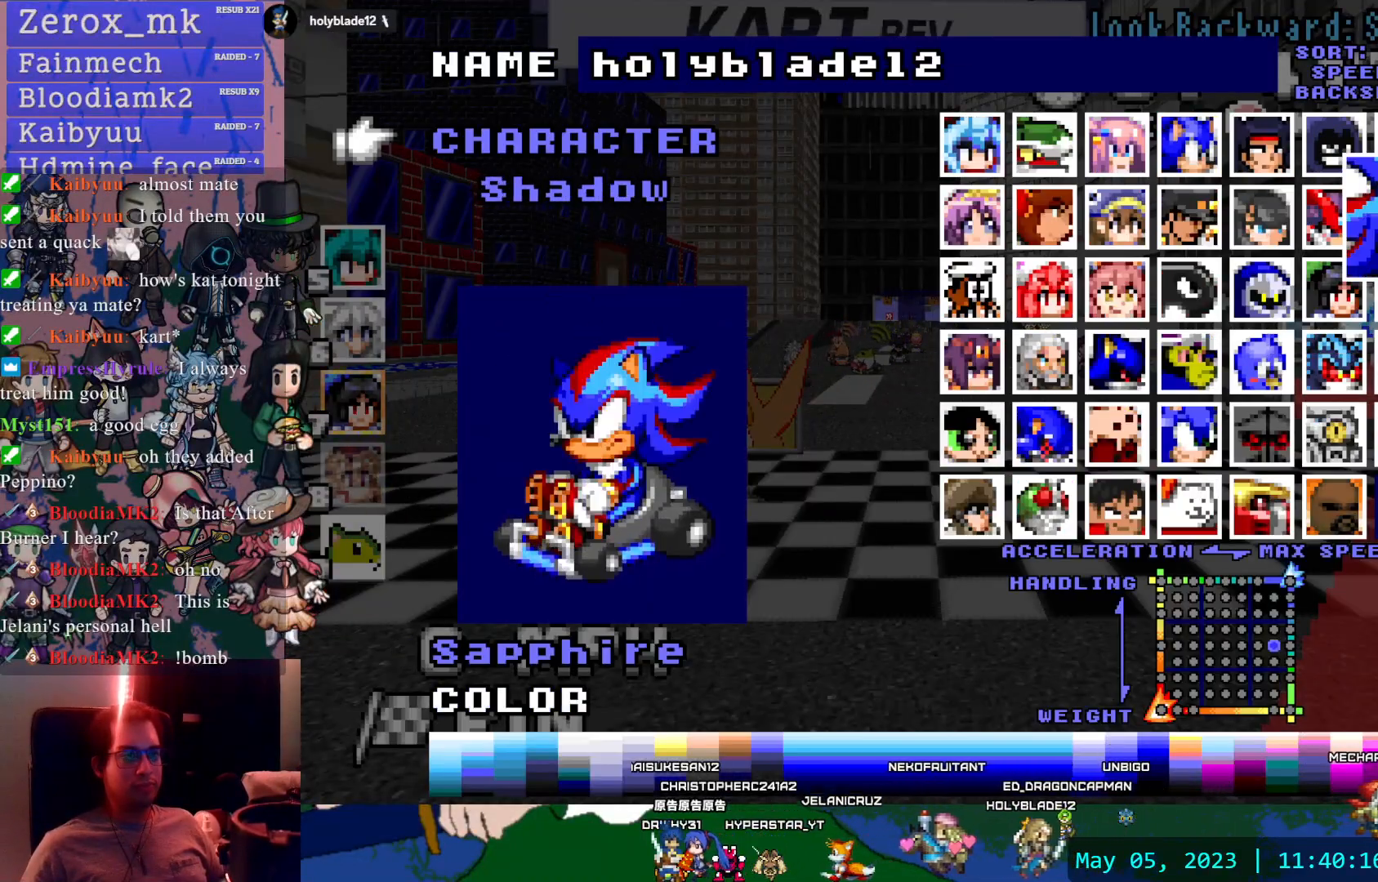
{"dt_ms": 500, "buttons": [], "left_stick": "center", "right_stick": "center", "events": [[17, "DPAD_RIGHT", "up"], [100, "DPAD_RIGHT", "down"], [183, "DPAD_RIGHT", "up"], [233, "DPAD_RIGHT", "down"], [317, "DPAD_RIGHT", "up"]]}
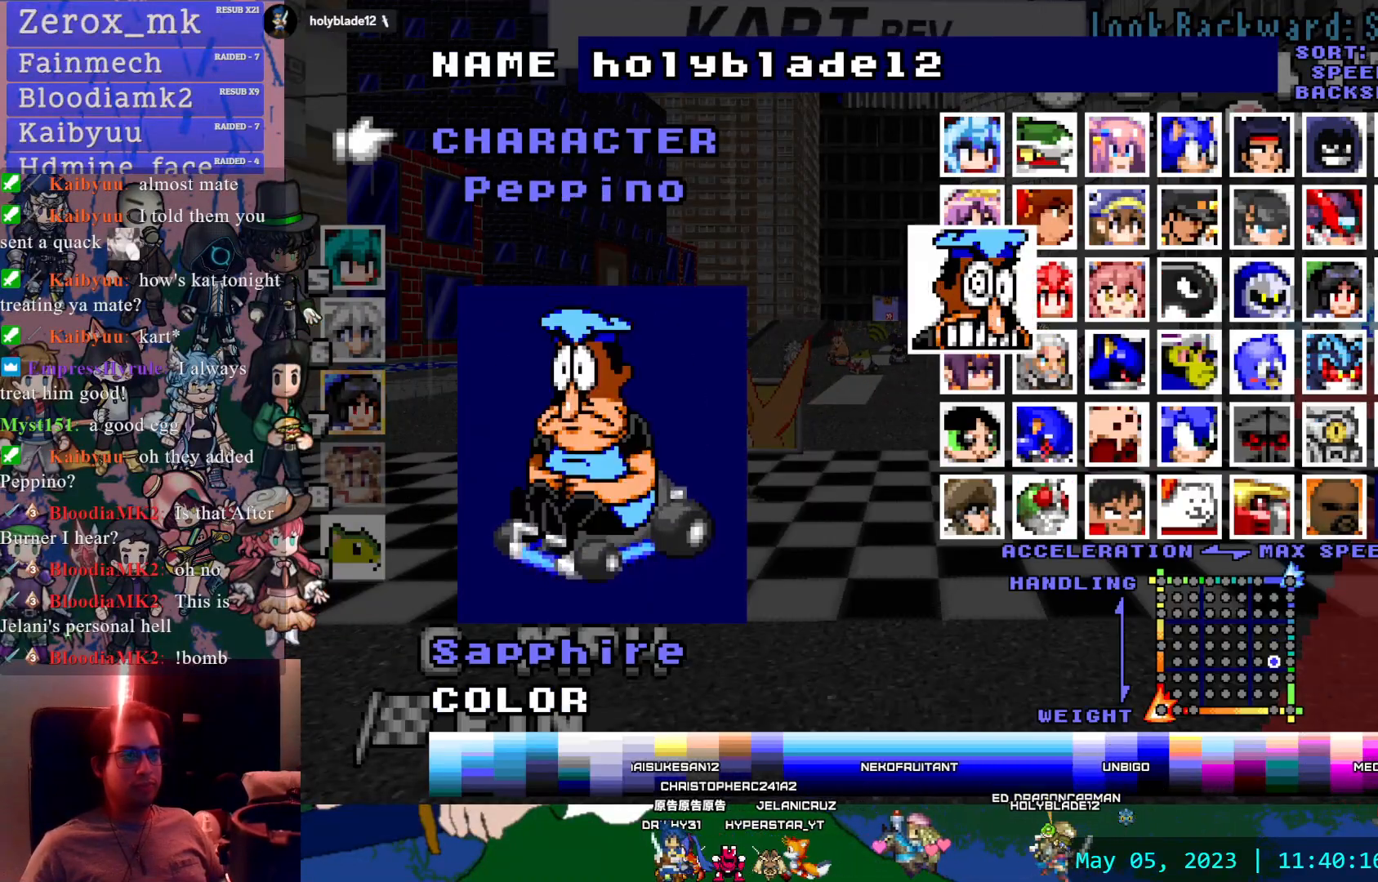
{"dt_ms": 500, "buttons": [], "left_stick": "center", "right_stick": "center", "events": [[100, "DPAD_LEFT", "down"], [200, "DPAD_LEFT", "up"]]}
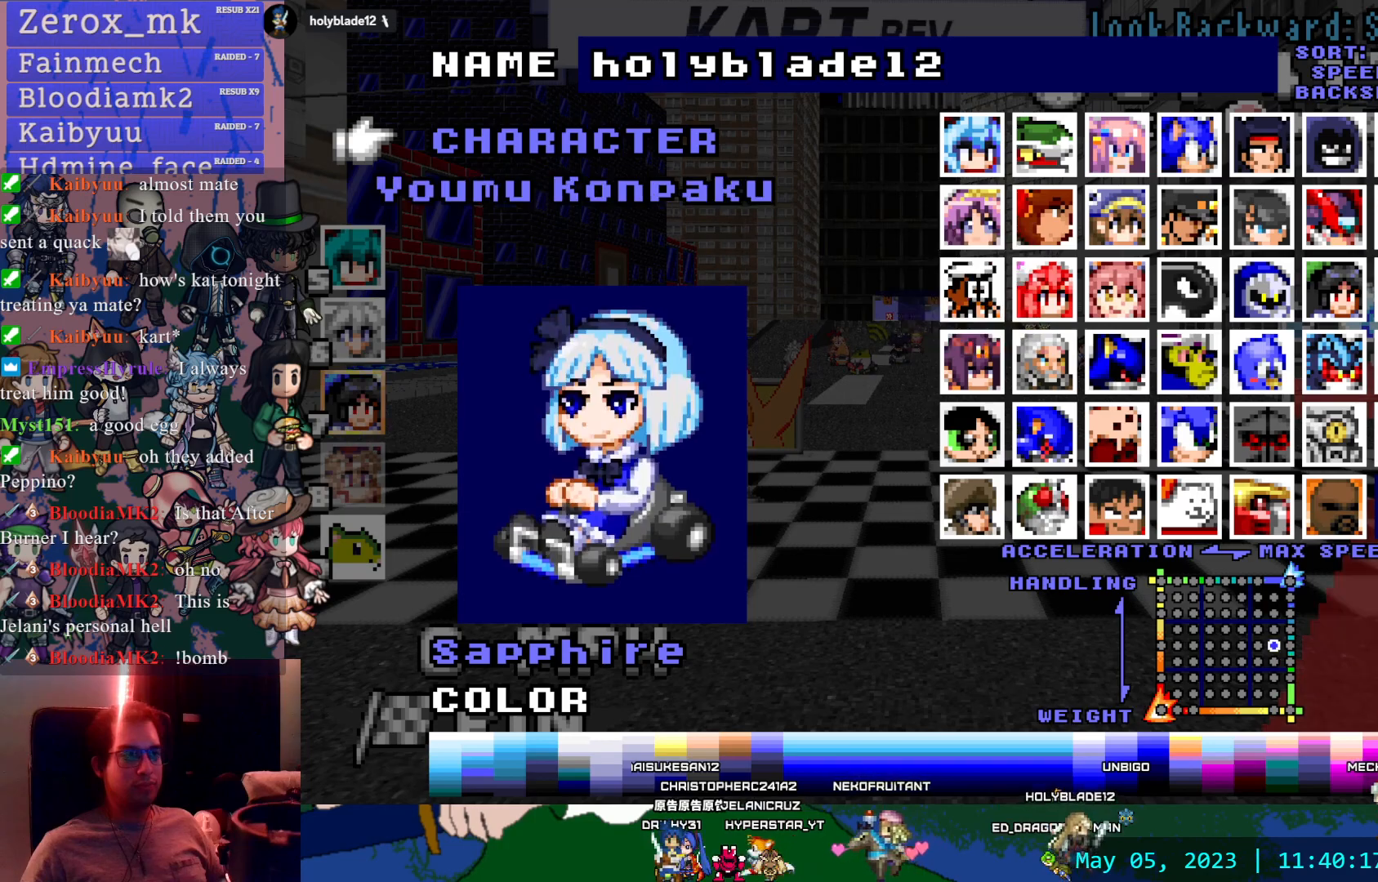
{"dt_ms": 500, "buttons": ["DPAD_LEFT"], "left_stick": "center", "right_stick": "center", "events": [[433, "DPAD_LEFT", "down"]]}
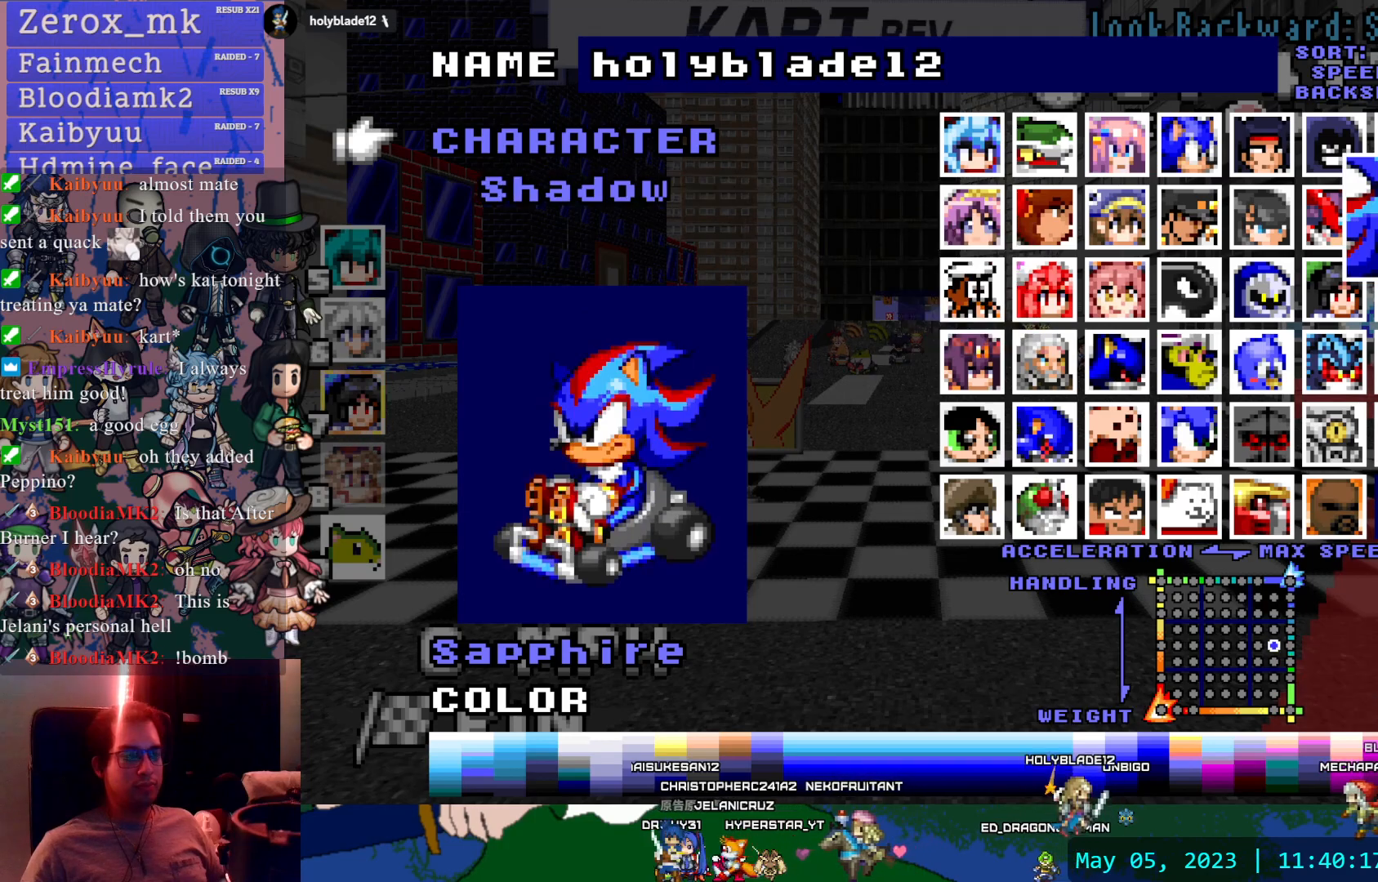
{"dt_ms": 500, "buttons": [], "left_stick": "center", "right_stick": "center", "events": [[33, "DPAD_LEFT", "up"], [117, "DPAD_LEFT", "down"], [217, "DPAD_LEFT", "up"], [350, "DPAD_LEFT", "down"], [467, "DPAD_LEFT", "up"]]}
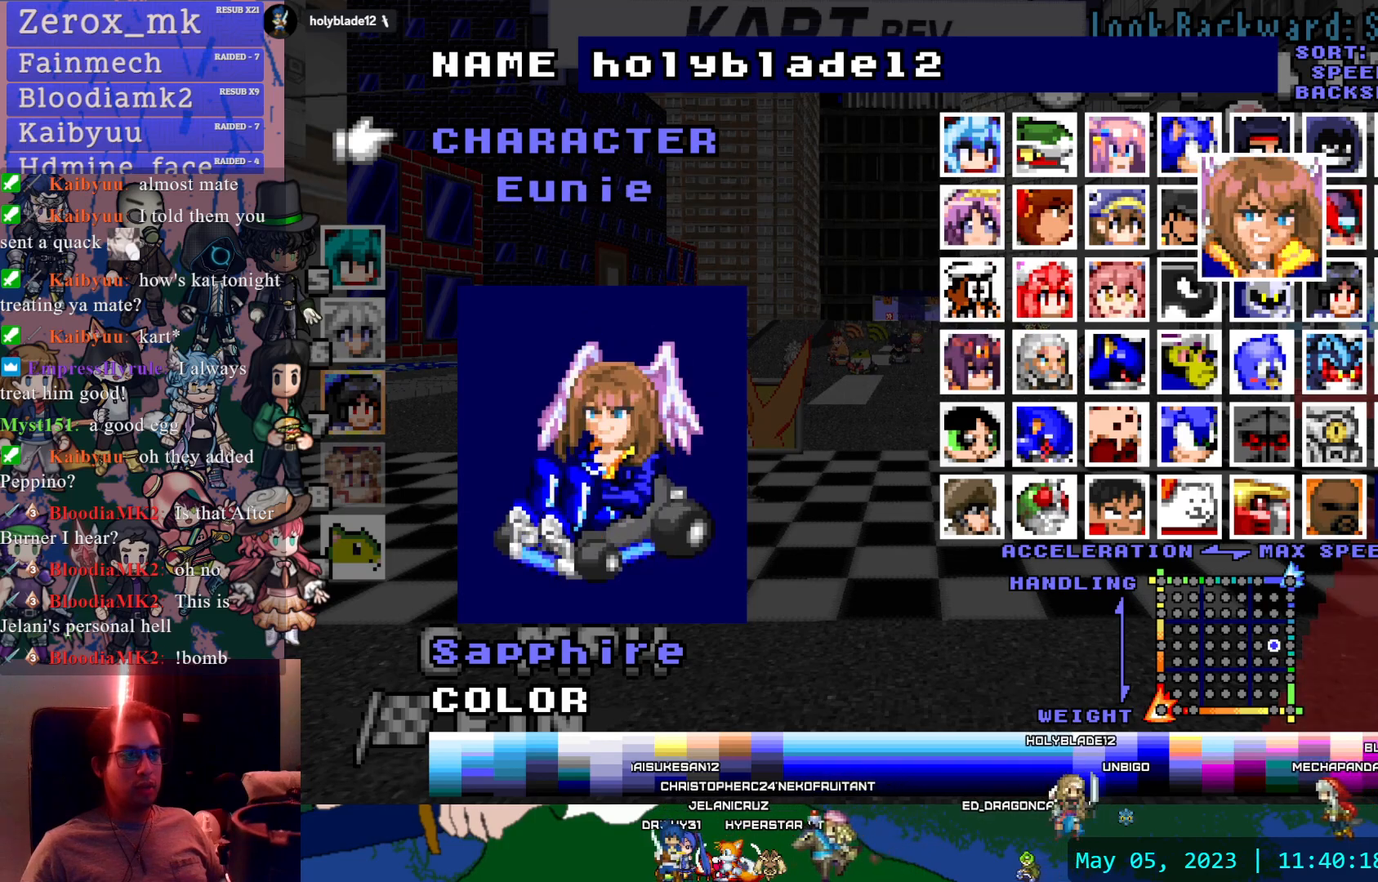
{"dt_ms": 500, "buttons": [], "left_stick": "center", "right_stick": "center", "events": [[17, "DPAD_LEFT", "down"], [133, "DPAD_LEFT", "up"], [200, "DPAD_LEFT", "down"], [283, "DPAD_LEFT", "up"], [350, "DPAD_LEFT", "down"], [450, "DPAD_LEFT", "up"]]}
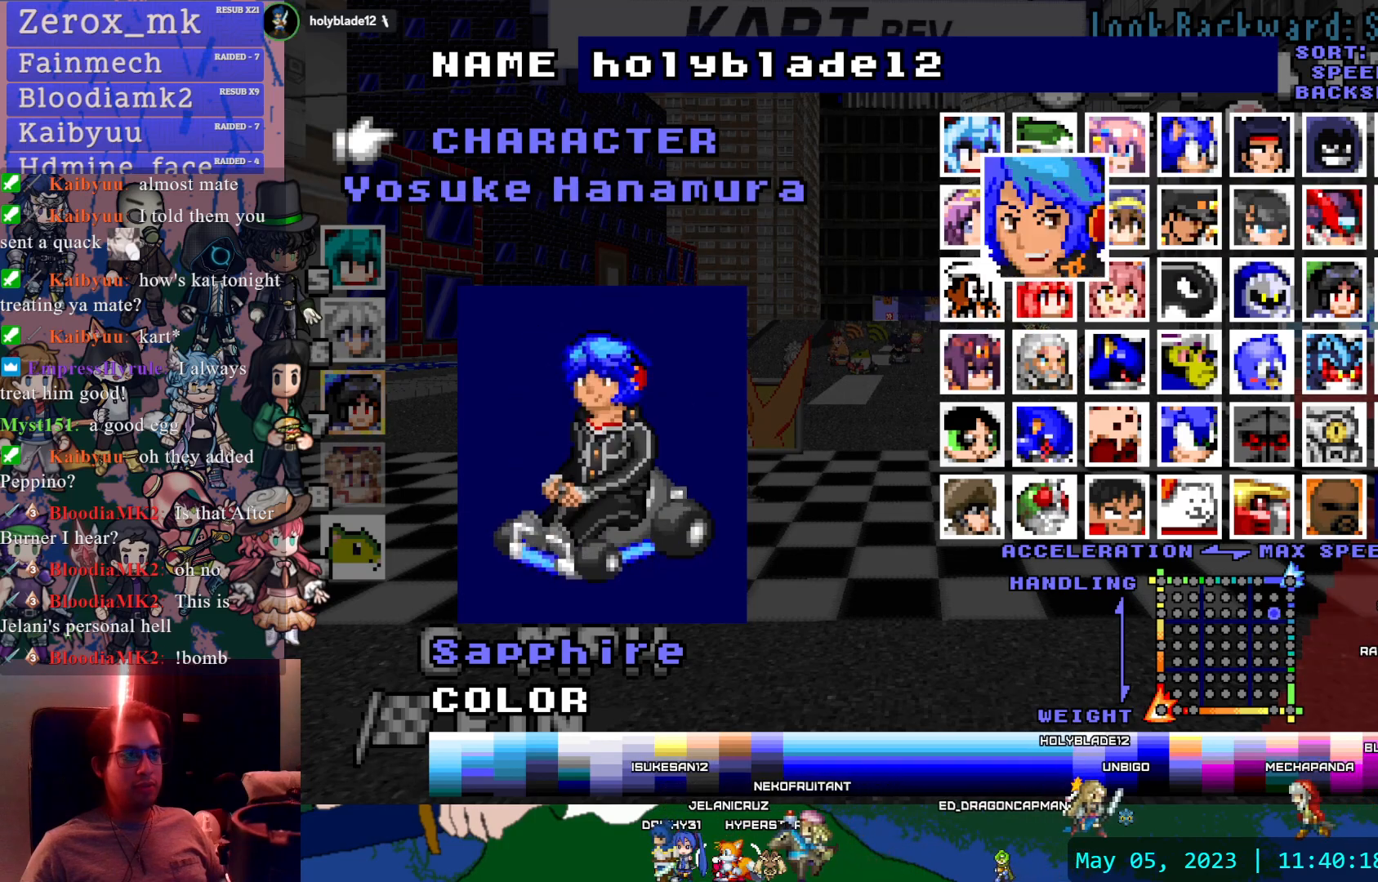
{"dt_ms": 500, "buttons": [], "left_stick": "center", "right_stick": "center", "events": [[50, "DPAD_UP", "down"], [150, "DPAD_UP", "up"], [200, "DPAD_UP", "down"], [300, "DPAD_UP", "up"], [367, "DPAD_UP", "down"], [500, "DPAD_UP", "up"]]}
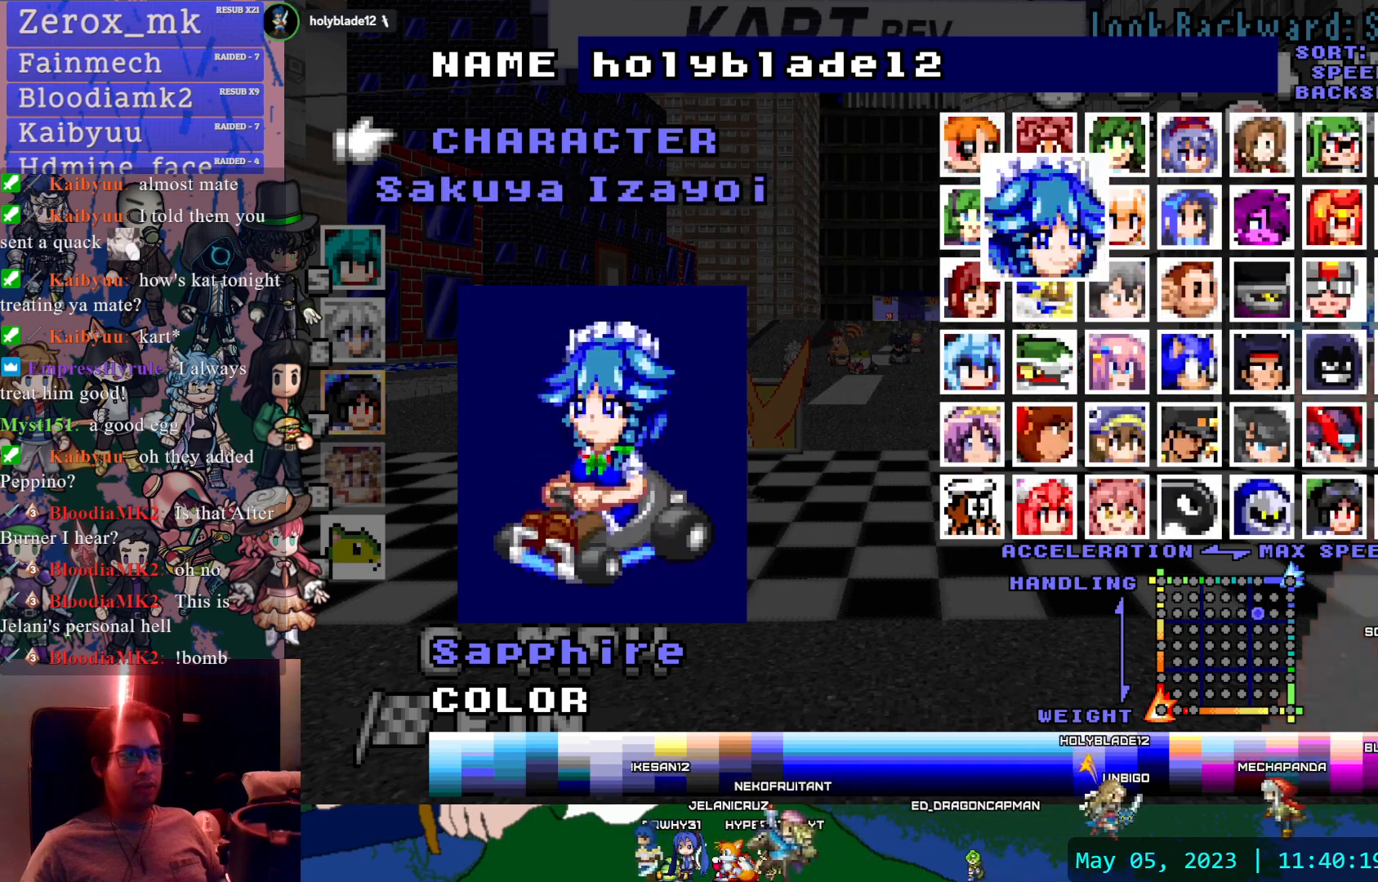
{"dt_ms": 500, "buttons": ["DPAD_RIGHT"], "left_stick": "center", "right_stick": "center", "events": [[200, "DPAD_UP", "down"], [333, "DPAD_UP", "up"], [467, "DPAD_RIGHT", "down"]]}
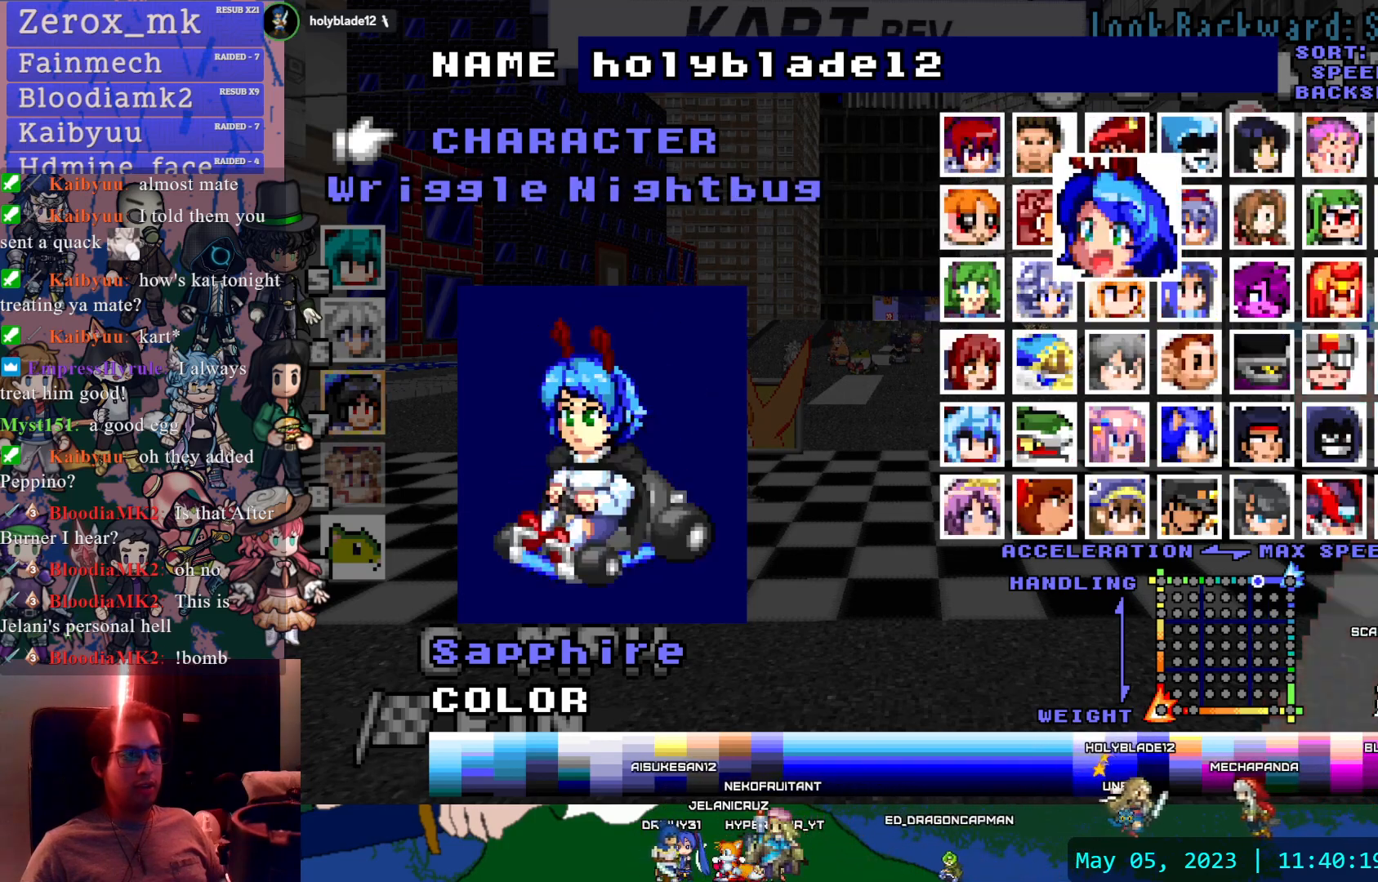
{"dt_ms": 500, "buttons": [], "left_stick": "center", "right_stick": "center", "events": [[83, "DPAD_RIGHT", "up"], [283, "CROSS", "down"], [417, "CROSS", "up"]]}
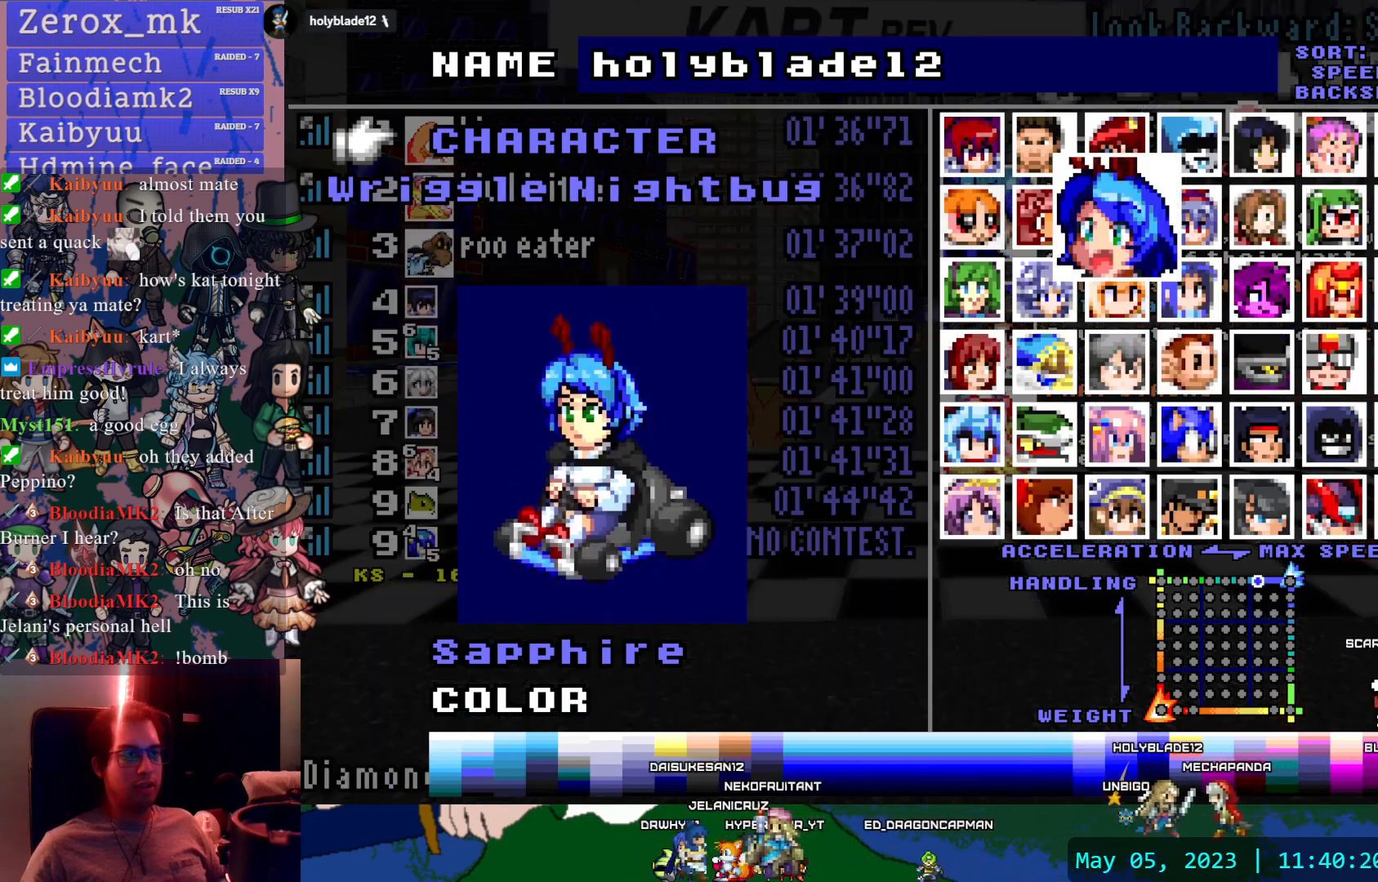
{"dt_ms": 500, "buttons": [], "left_stick": "center", "right_stick": "center", "events": [[250, "DPAD_RIGHT", "down"], [383, "DPAD_RIGHT", "up"]]}